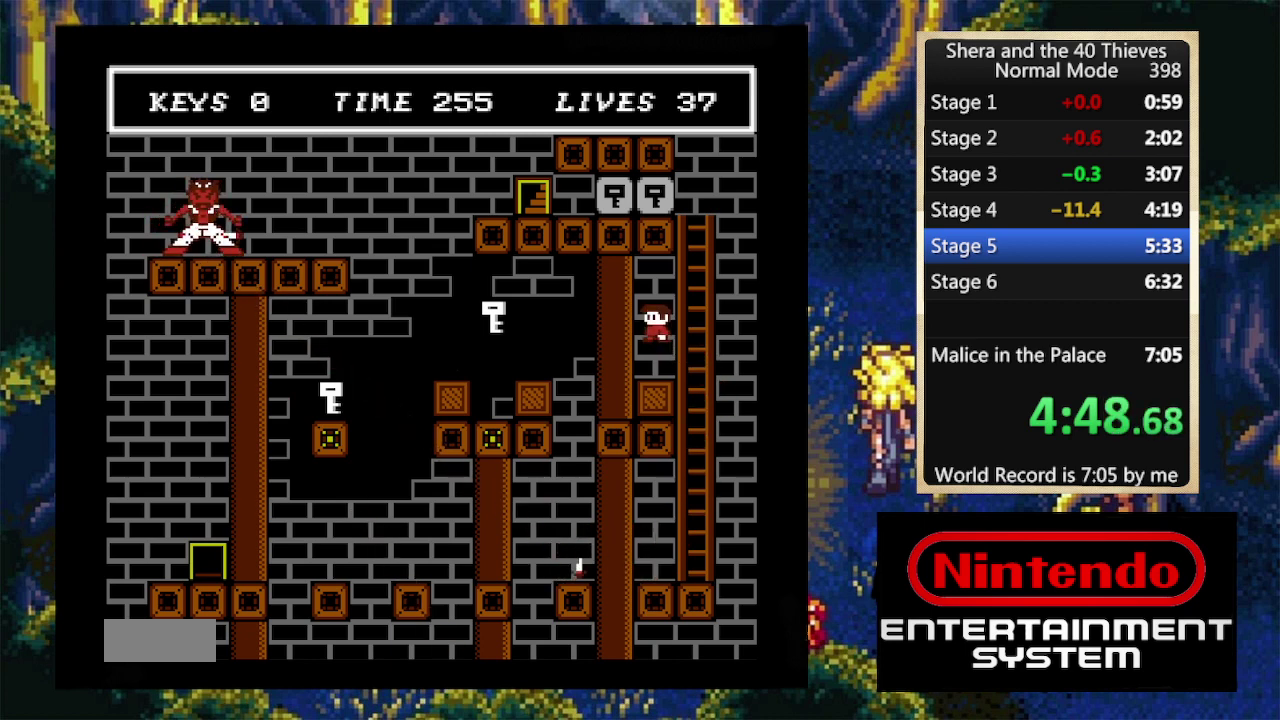
Gameplay with a controller (Nintendo layout); each line is a JSON object with the inputs held at the frame after it. "events" lists button and stick changes between this image and that frame as [ms after this image, input, new state], when the widget could be followed in between. Not read: L3 R3.
{"buttons": [], "events": [[67, "DPAD_LEFT", "up"], [300, "DPAD_LEFT", "down"], [400, "DPAD_LEFT", "up"]]}
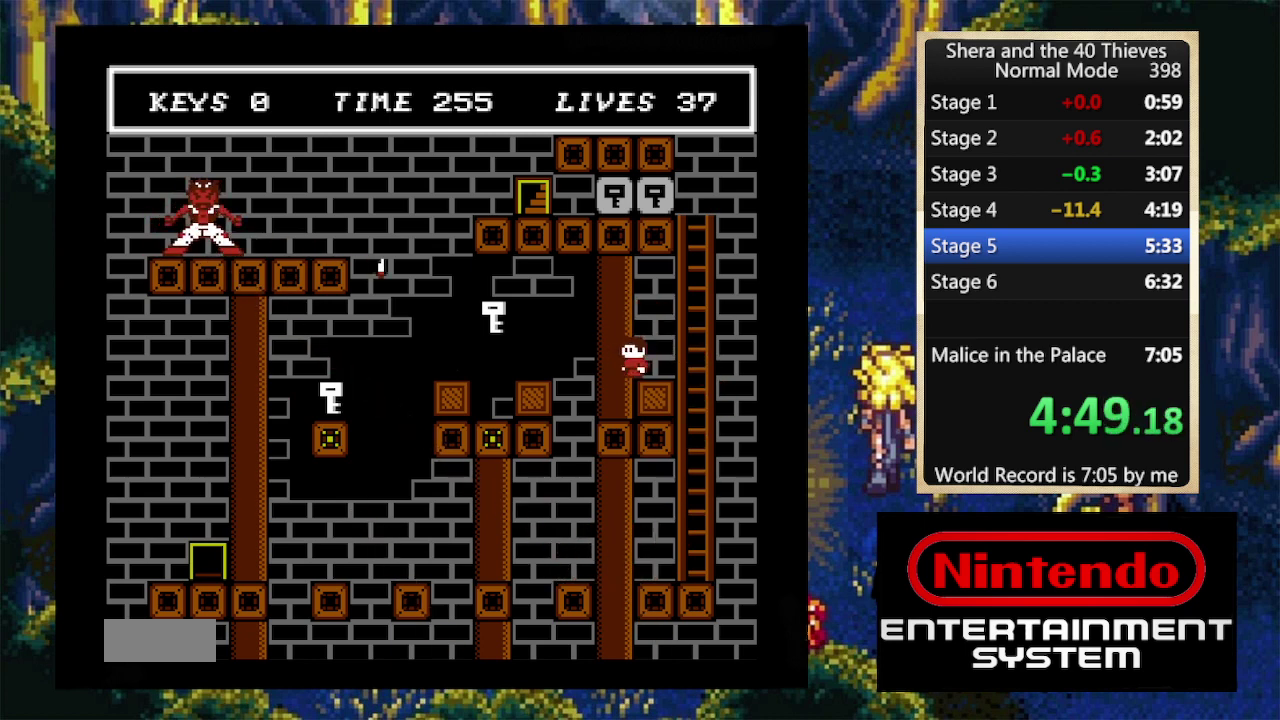
{"buttons": [], "events": [[33, "DPAD_LEFT", "down"], [200, "DPAD_LEFT", "up"]]}
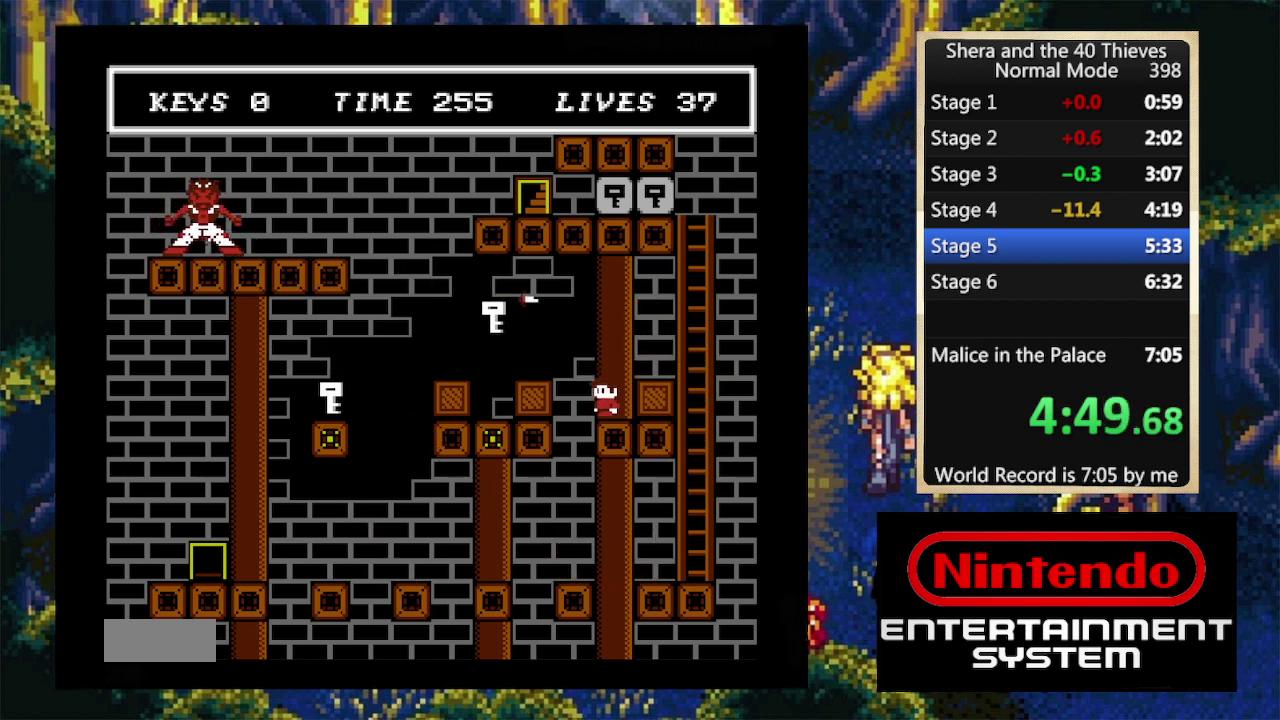
{"buttons": ["A", "DPAD_LEFT"], "events": [[133, "DPAD_LEFT", "down"], [167, "A", "down"]]}
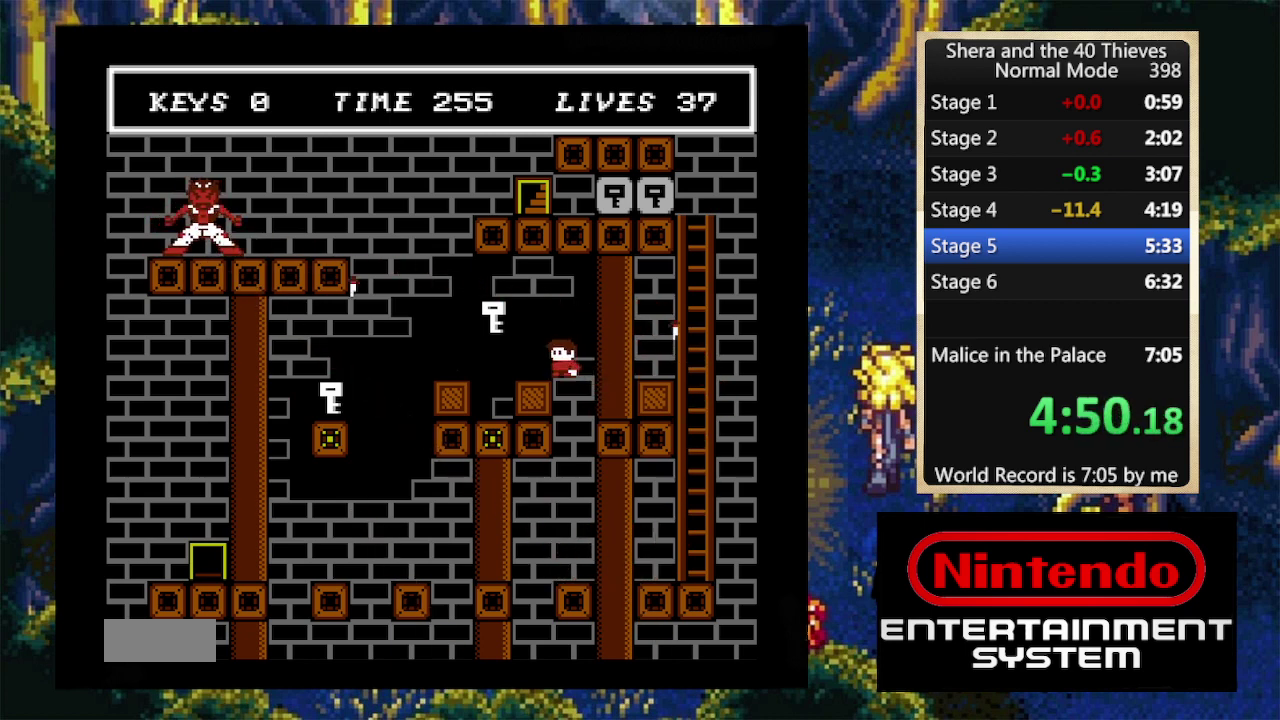
{"buttons": ["A"], "events": [[33, "A", "up"], [67, "DPAD_LEFT", "up"], [267, "A", "down"]]}
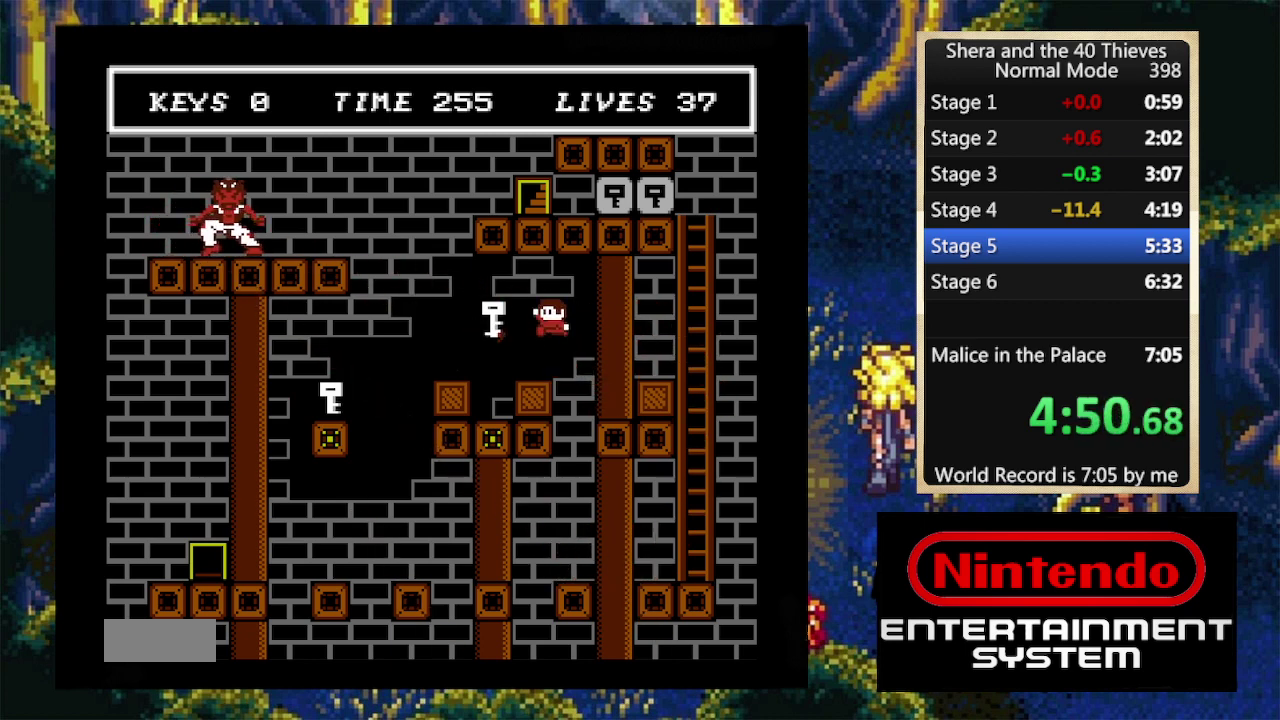
{"buttons": ["DPAD_LEFT"], "events": [[33, "DPAD_LEFT", "down"], [467, "A", "up"]]}
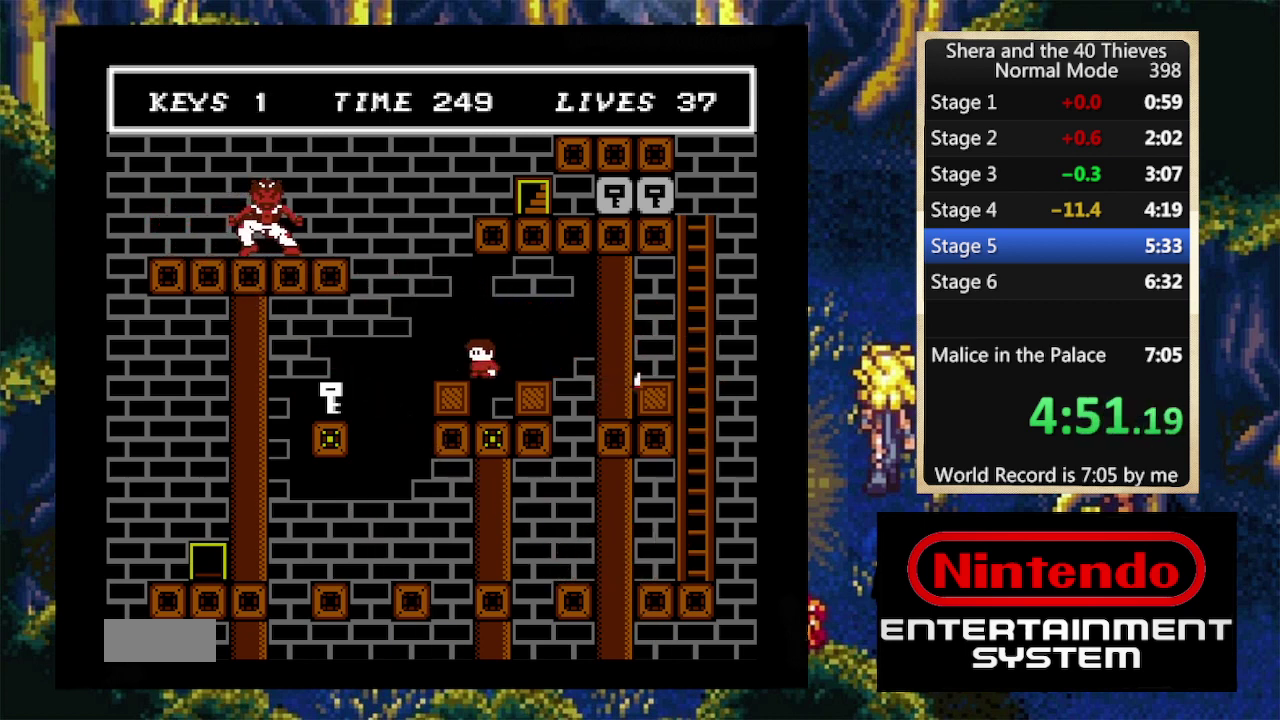
{"buttons": ["DPAD_LEFT"], "events": [[333, "A", "down"], [400, "A", "up"]]}
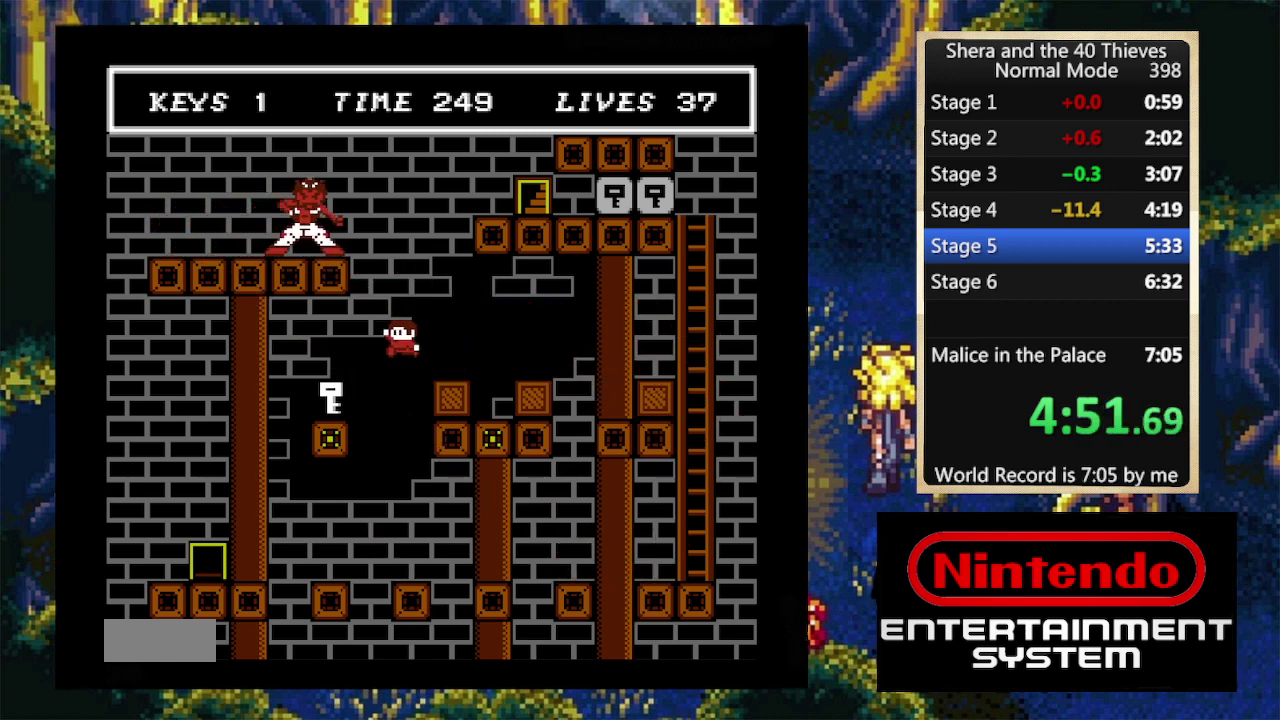
{"buttons": [], "events": [[467, "DPAD_LEFT", "up"]]}
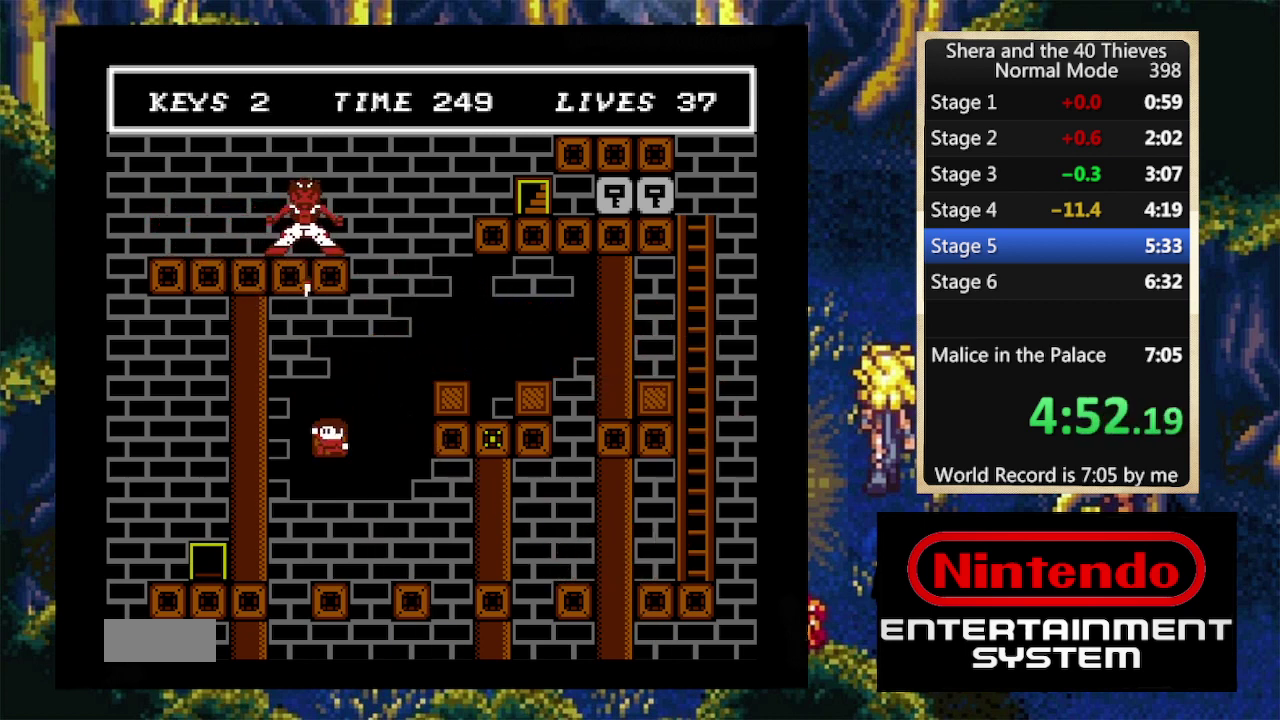
{"buttons": [], "events": []}
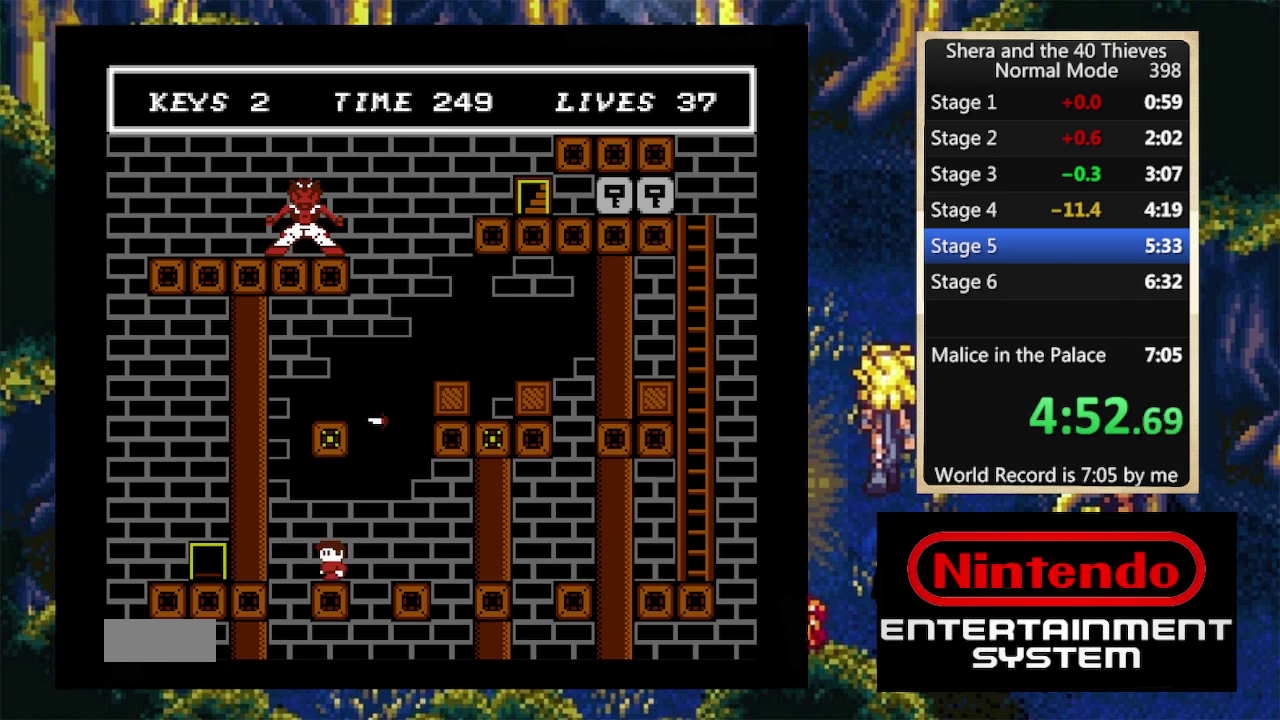
{"buttons": ["DPAD_RIGHT"], "events": [[133, "DPAD_RIGHT", "down"], [167, "A", "down"], [267, "A", "up"]]}
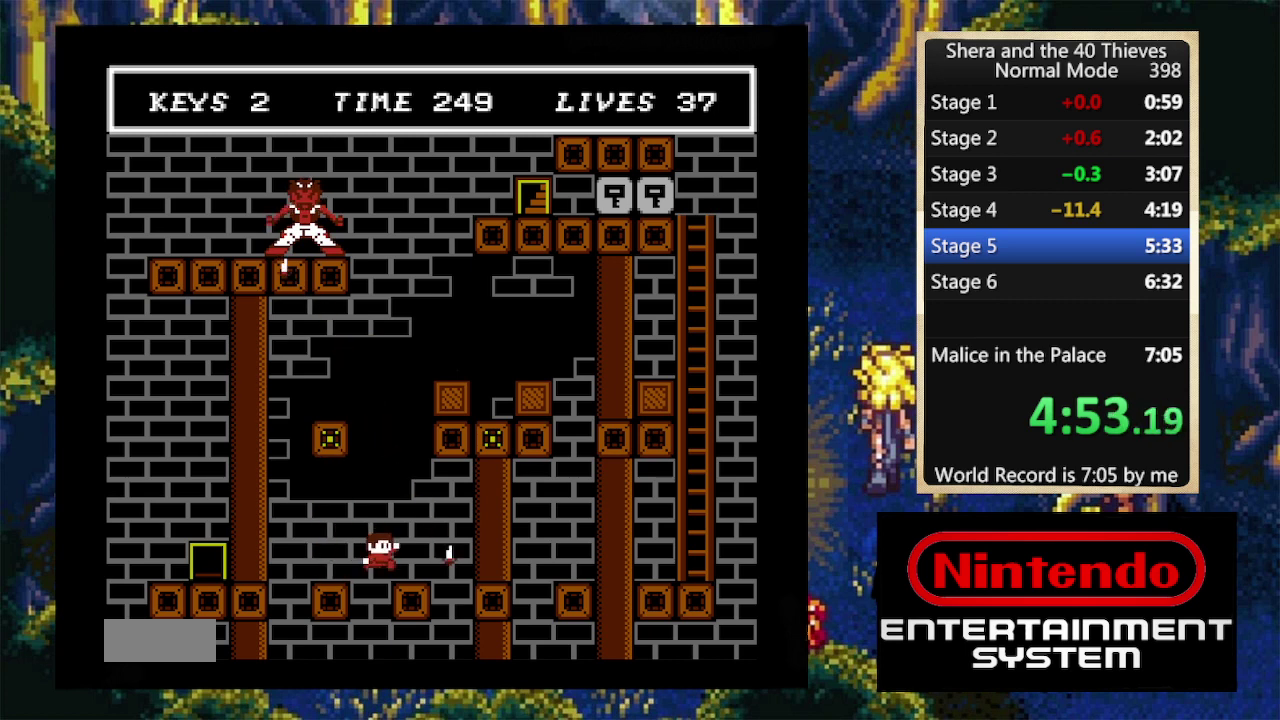
{"buttons": ["DPAD_RIGHT"], "events": [[233, "A", "down"], [333, "A", "up"]]}
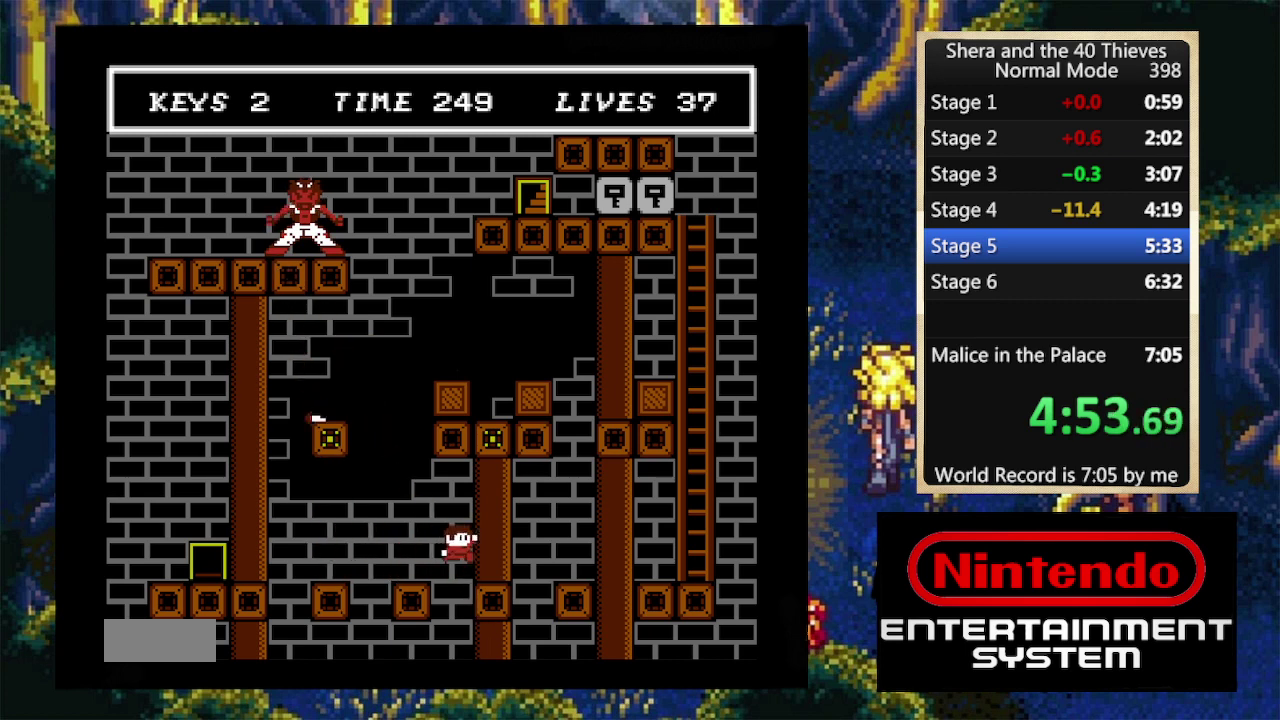
{"buttons": ["DPAD_RIGHT"], "events": [[267, "A", "down"], [367, "A", "up"]]}
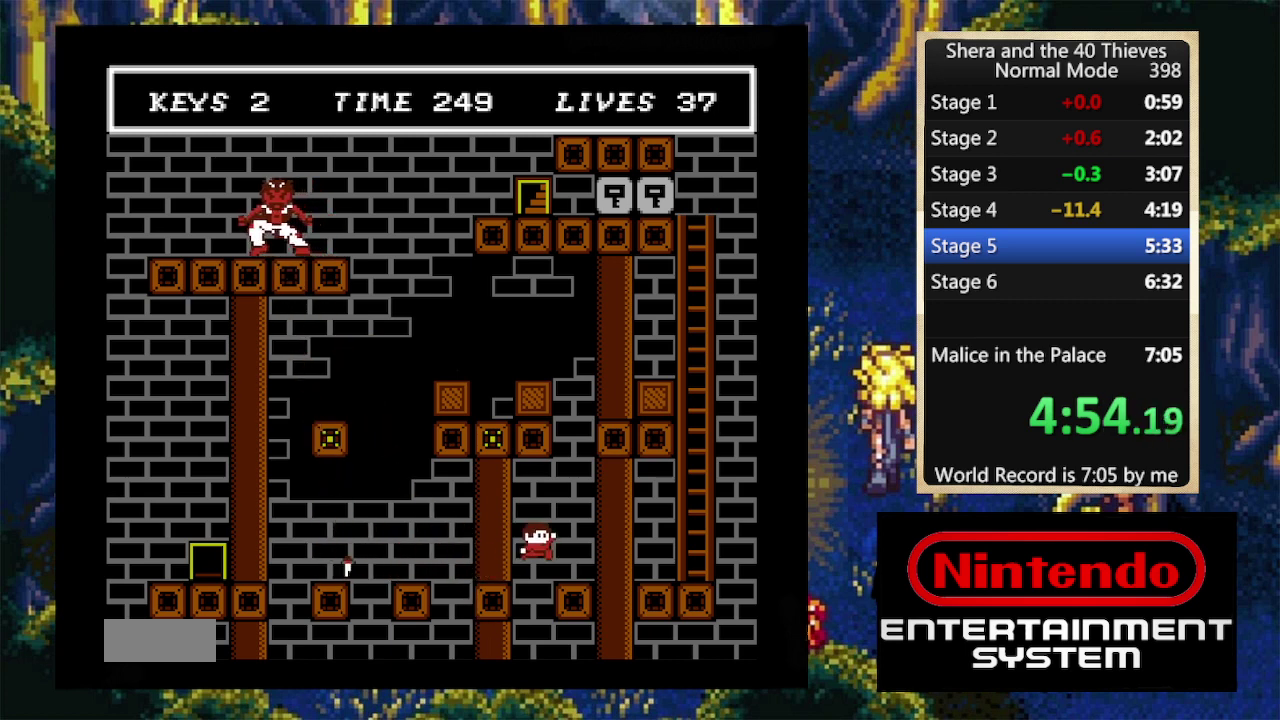
{"buttons": ["DPAD_RIGHT"], "events": [[267, "A", "down"], [400, "A", "up"]]}
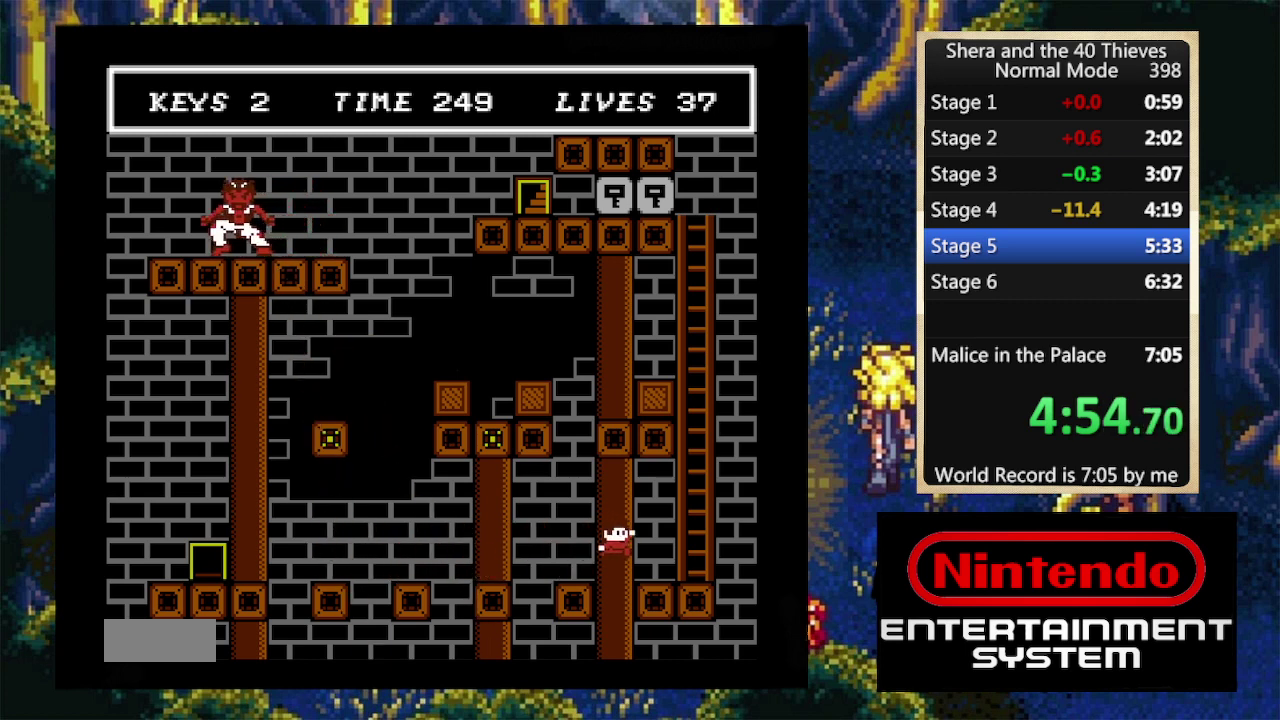
{"buttons": ["A", "DPAD_UP", "DPAD_RIGHT"], "events": [[267, "A", "down"], [333, "DPAD_UP", "down"]]}
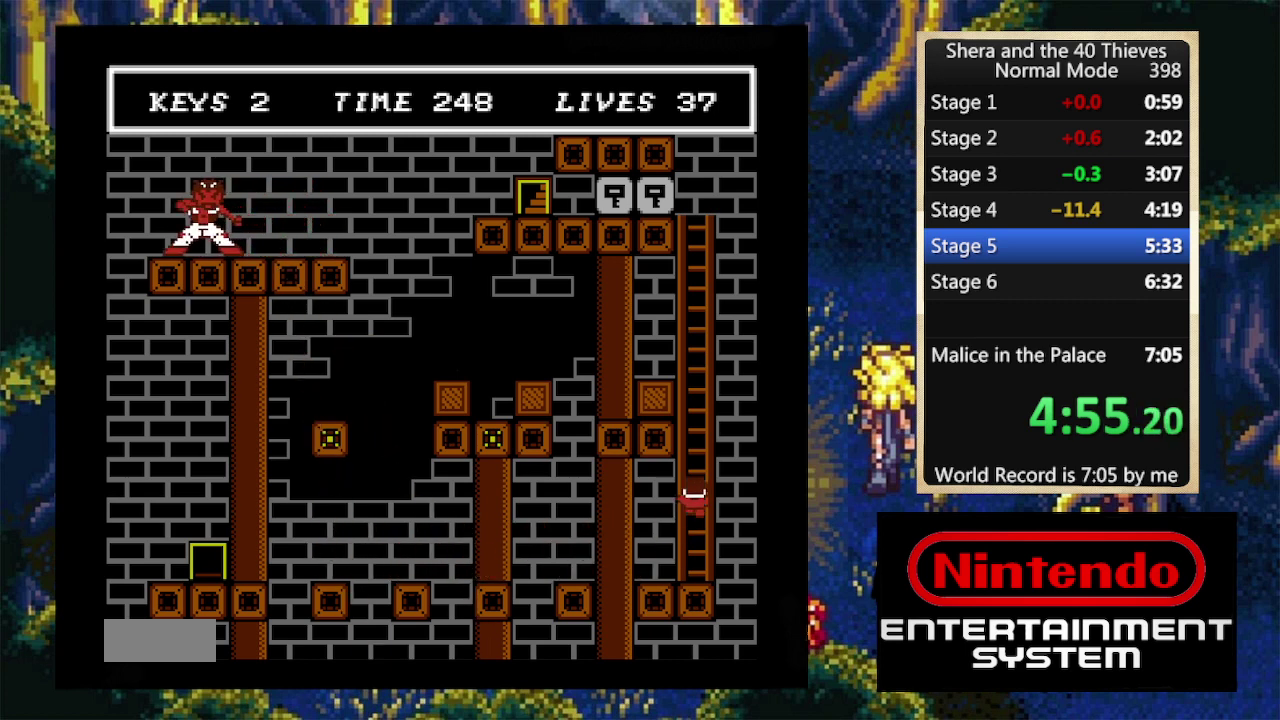
{"buttons": ["DPAD_UP"], "events": [[67, "DPAD_RIGHT", "up"], [100, "DPAD_LEFT", "down"], [133, "A", "up"], [233, "DPAD_LEFT", "up"], [300, "DPAD_RIGHT", "down"], [433, "DPAD_RIGHT", "up"]]}
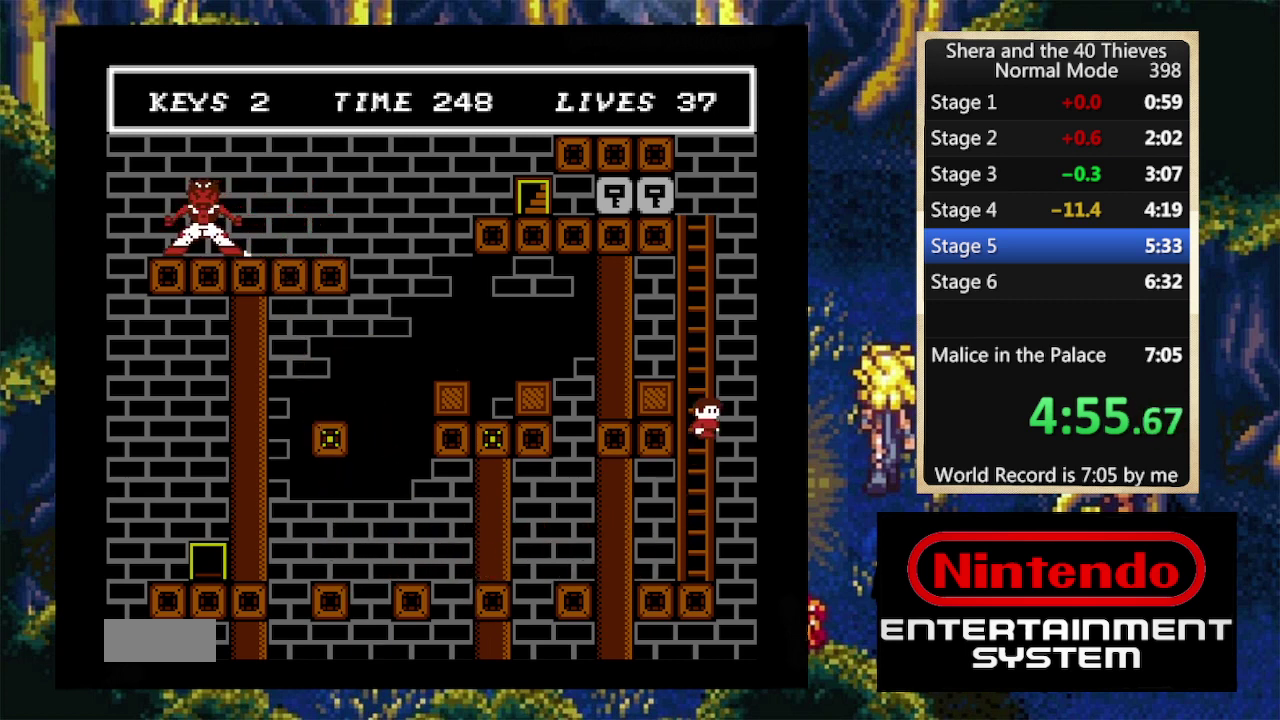
{"buttons": ["A", "DPAD_UP", "DPAD_LEFT"], "events": [[67, "A", "down"], [67, "DPAD_LEFT", "down"], [133, "A", "up"], [200, "A", "down"], [267, "A", "up"], [267, "DPAD_LEFT", "up"], [300, "DPAD_RIGHT", "down"], [333, "A", "down"], [433, "DPAD_RIGHT", "up"], [467, "DPAD_LEFT", "down"]]}
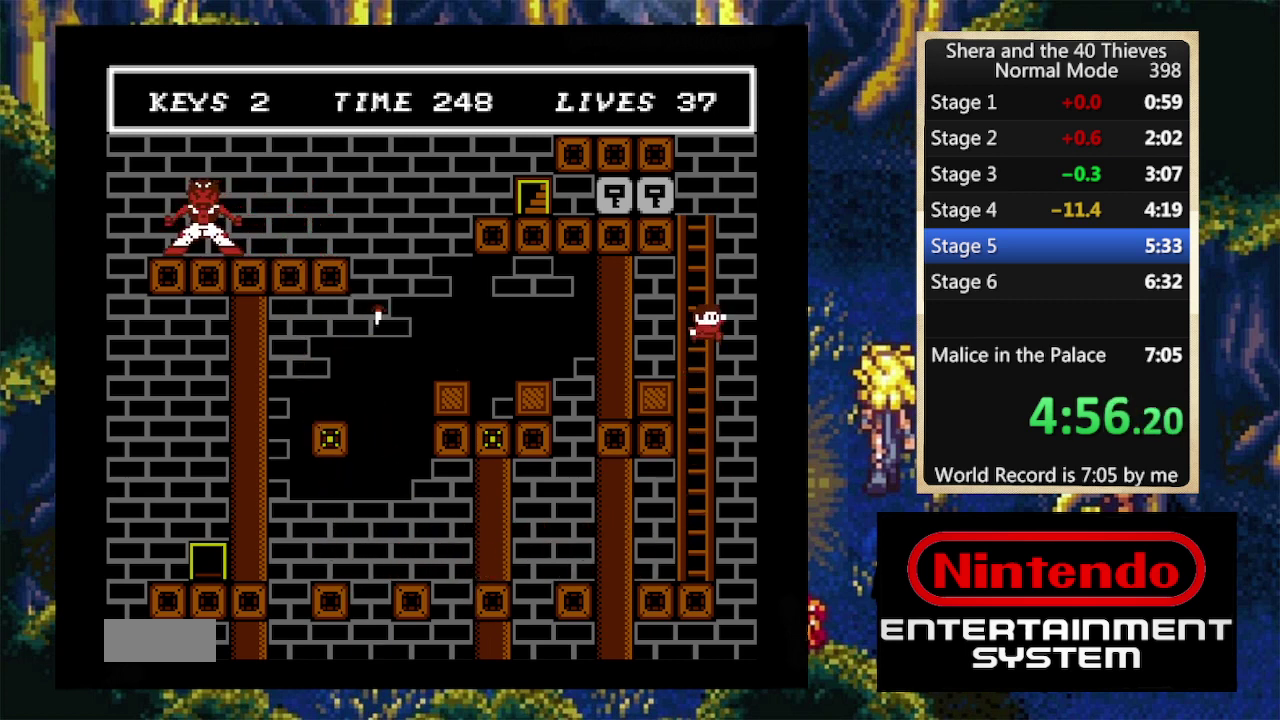
{"buttons": ["DPAD_UP"], "events": [[67, "DPAD_LEFT", "up"], [100, "DPAD_RIGHT", "down"], [167, "DPAD_RIGHT", "up"], [200, "DPAD_LEFT", "down"], [233, "A", "up"], [500, "DPAD_LEFT", "up"]]}
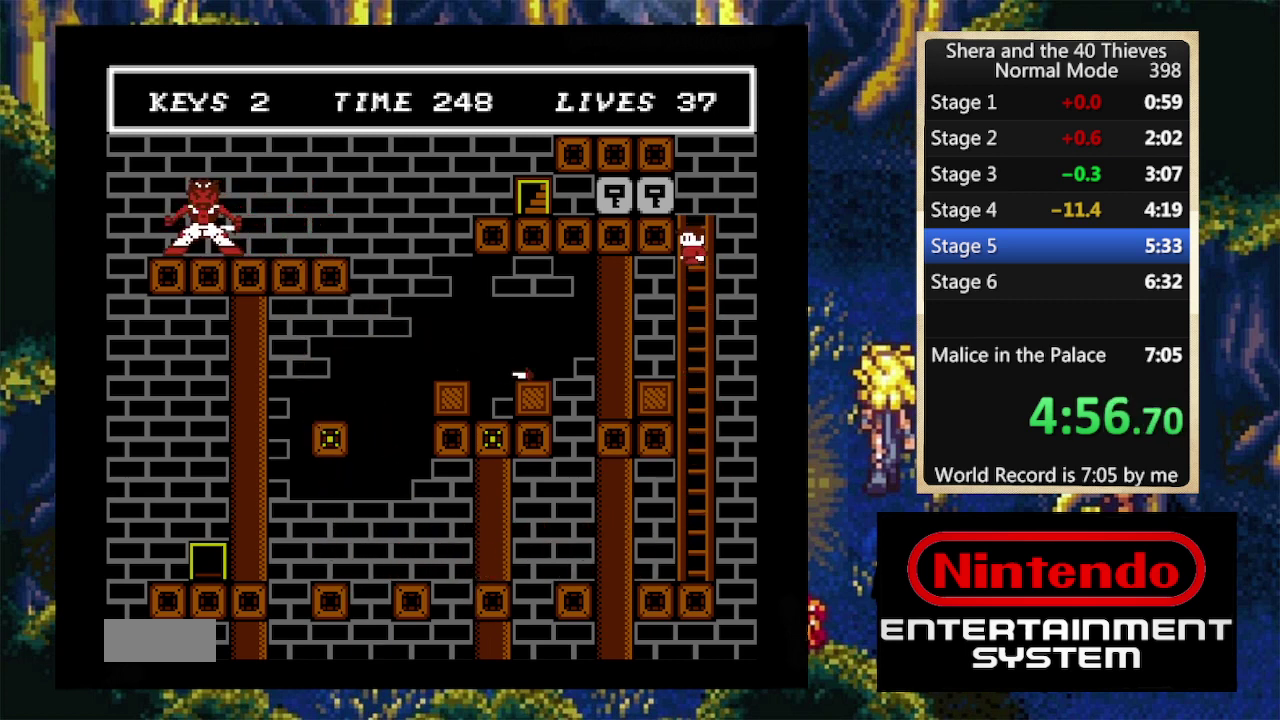
{"buttons": ["DPAD_LEFT"], "events": [[67, "DPAD_RIGHT", "down"], [133, "DPAD_RIGHT", "up"], [167, "DPAD_LEFT", "down"], [267, "A", "down"], [333, "A", "up"], [500, "DPAD_UP", "up"]]}
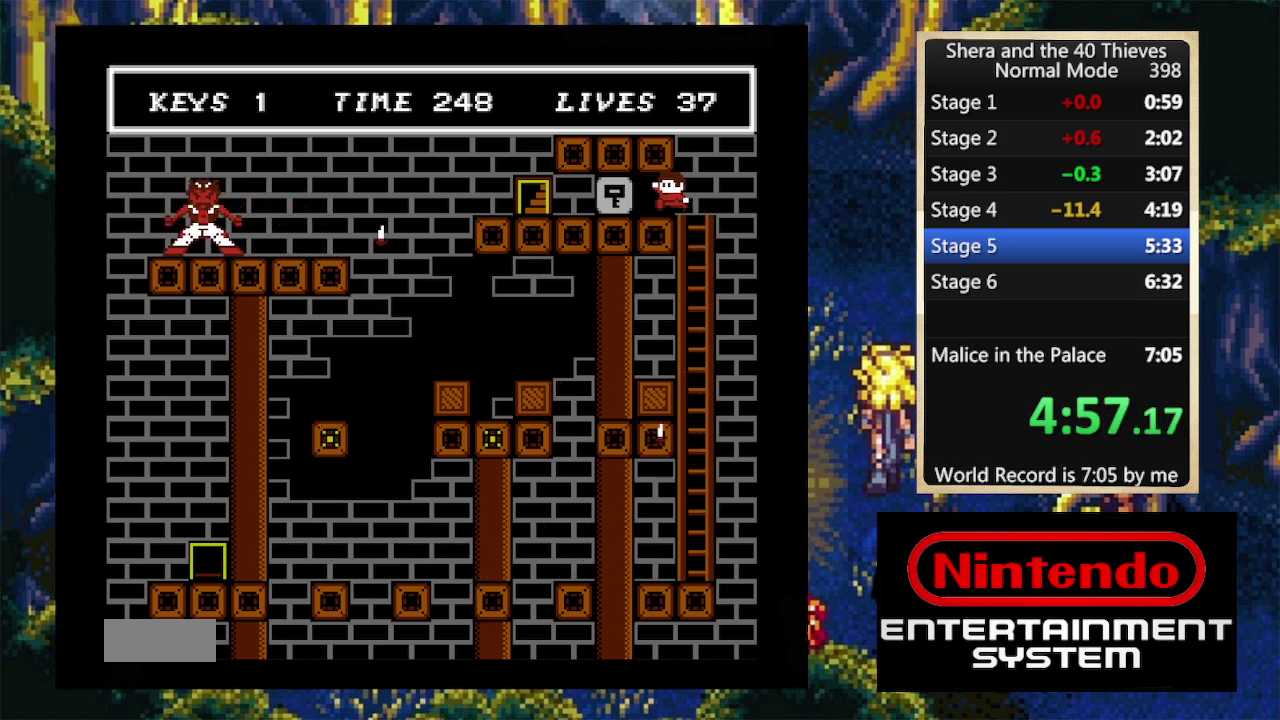
{"buttons": ["DPAD_LEFT"], "events": [[67, "DPAD_DOWN", "down"], [267, "DPAD_DOWN", "up"]]}
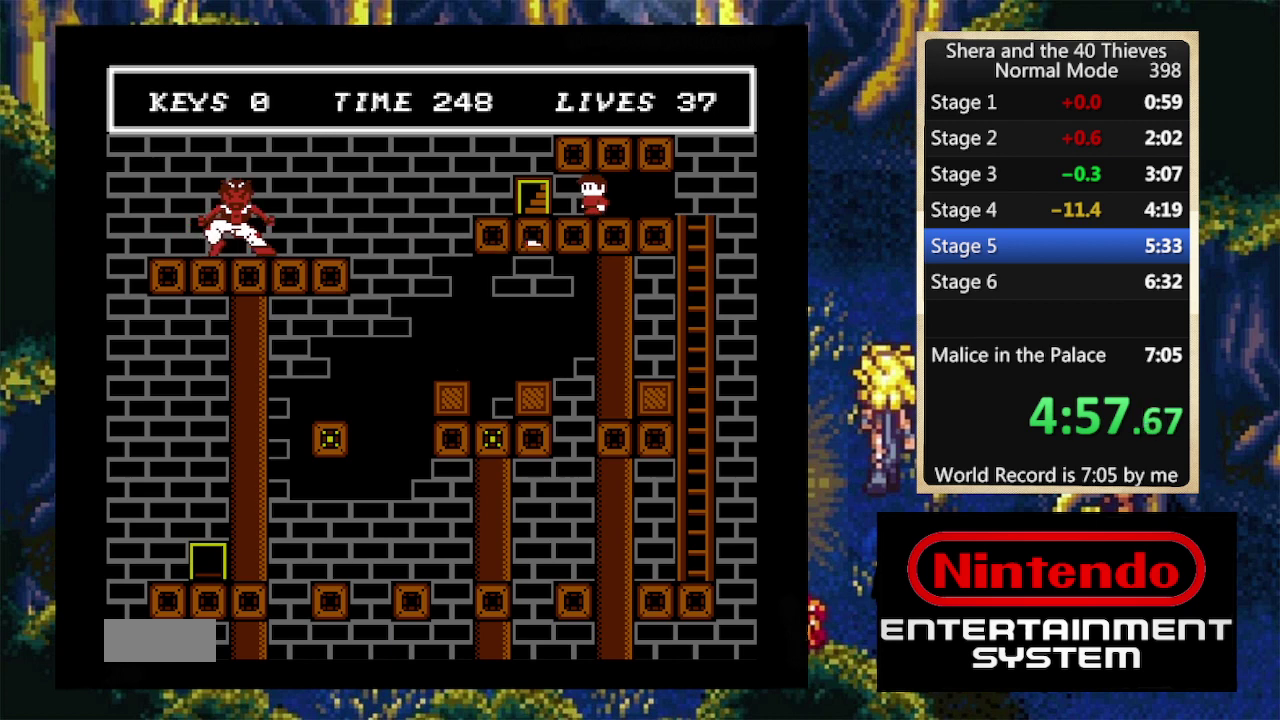
{"buttons": ["DPAD_RIGHT"], "events": [[367, "DPAD_LEFT", "up"], [367, "DPAD_RIGHT", "down"]]}
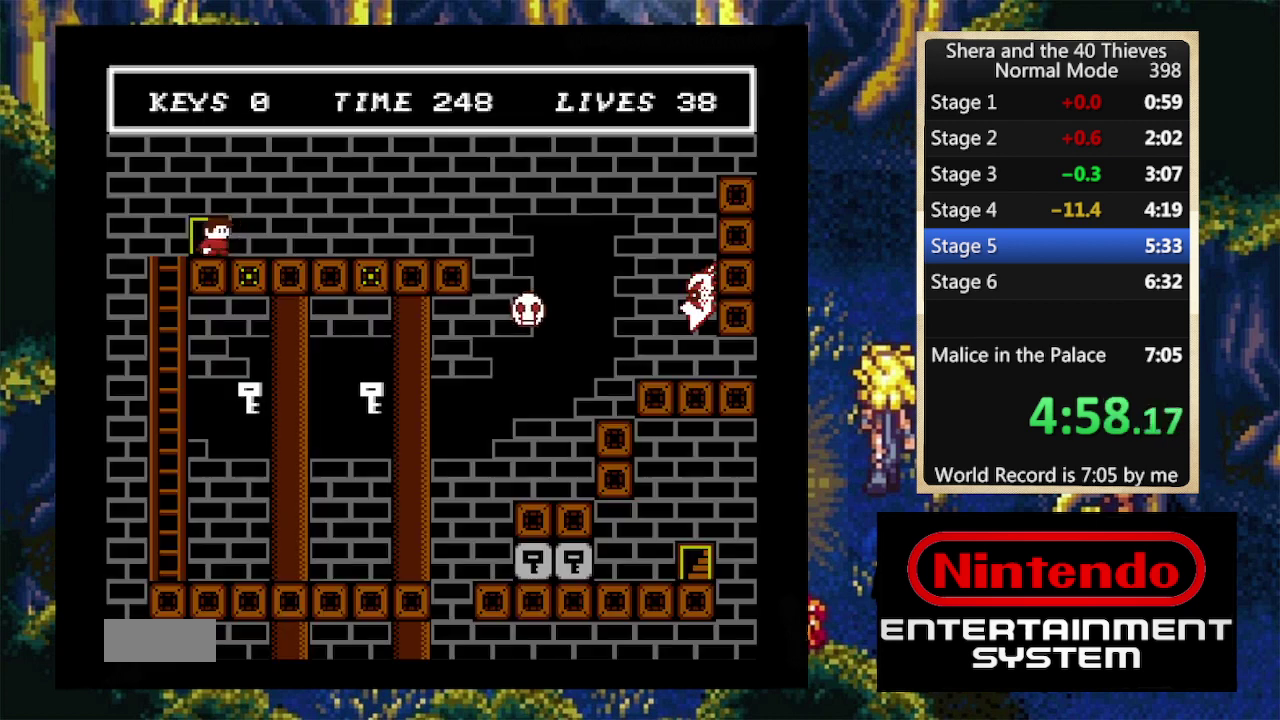
{"buttons": ["DPAD_RIGHT"], "events": []}
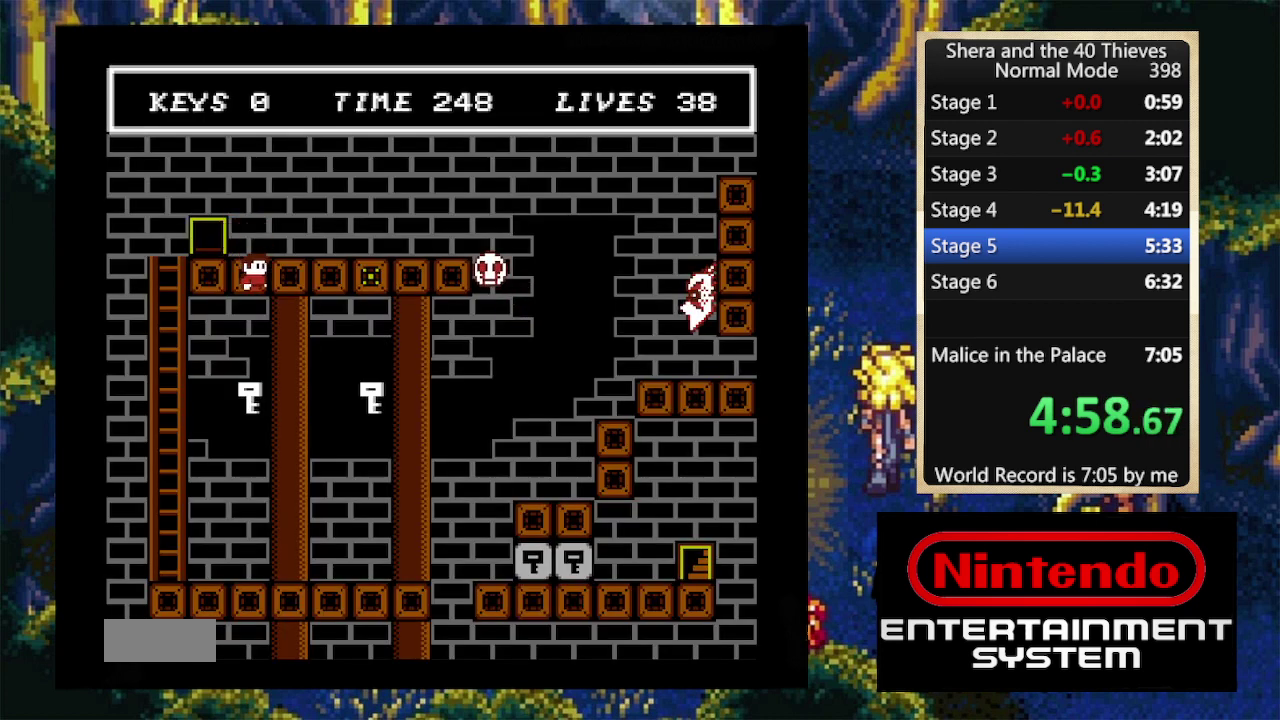
{"buttons": ["DPAD_UP", "DPAD_LEFT"], "events": [[100, "DPAD_LEFT", "down"], [100, "DPAD_RIGHT", "up"], [367, "DPAD_UP", "down"], [400, "A", "down"], [500, "A", "up"]]}
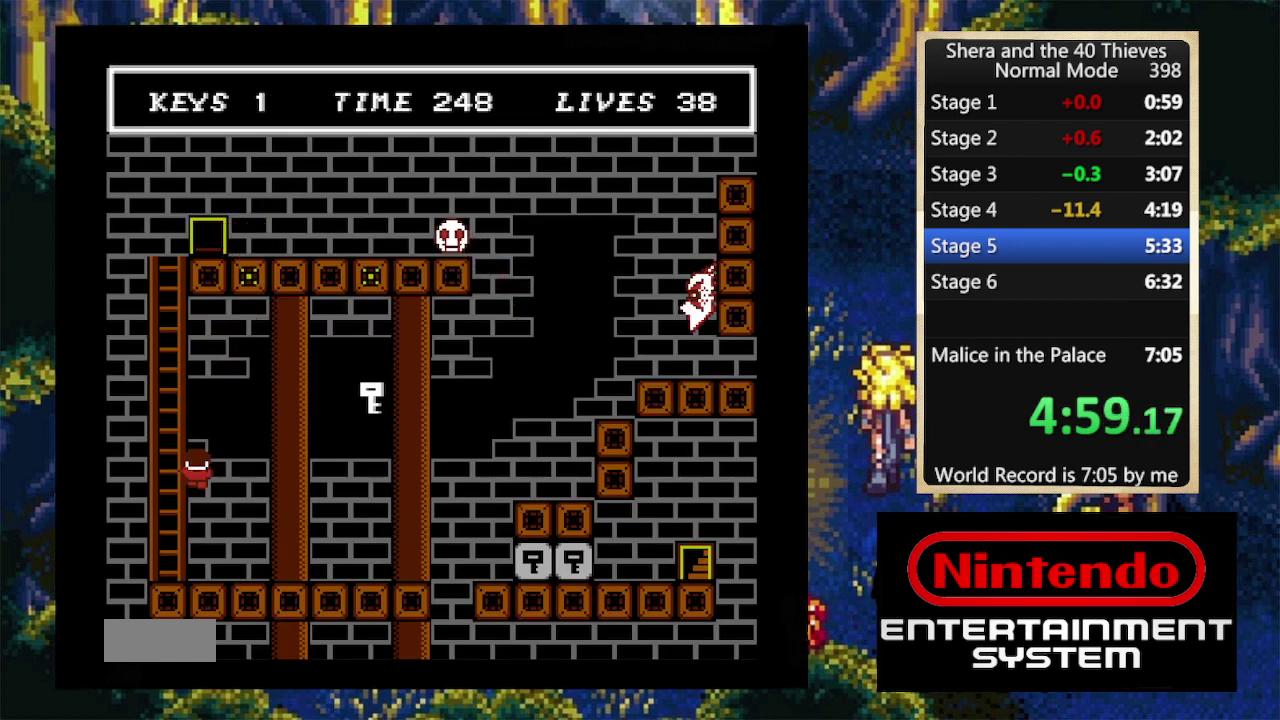
{"buttons": ["A", "DPAD_UP", "DPAD_LEFT"], "events": [[33, "A", "down"], [100, "A", "up"], [133, "A", "down"], [200, "A", "up"], [233, "A", "down"], [300, "A", "up"], [300, "DPAD_LEFT", "up"], [333, "DPAD_RIGHT", "down"], [367, "A", "down"], [400, "A", "up"], [467, "A", "down"], [467, "DPAD_RIGHT", "up"], [500, "DPAD_LEFT", "down"]]}
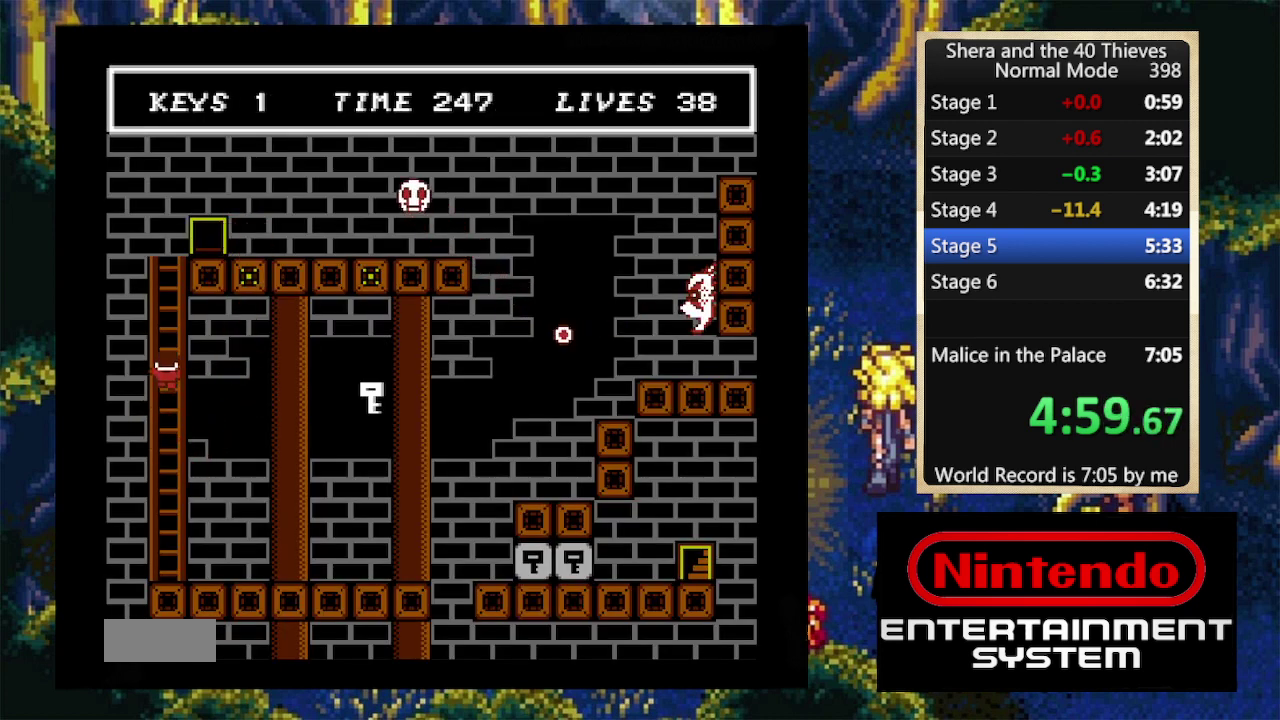
{"buttons": ["DPAD_UP", "DPAD_LEFT"], "events": [[33, "A", "up"], [67, "DPAD_LEFT", "up"], [300, "DPAD_RIGHT", "down"], [433, "A", "down"], [433, "DPAD_RIGHT", "up"], [467, "DPAD_LEFT", "down"], [500, "A", "up"]]}
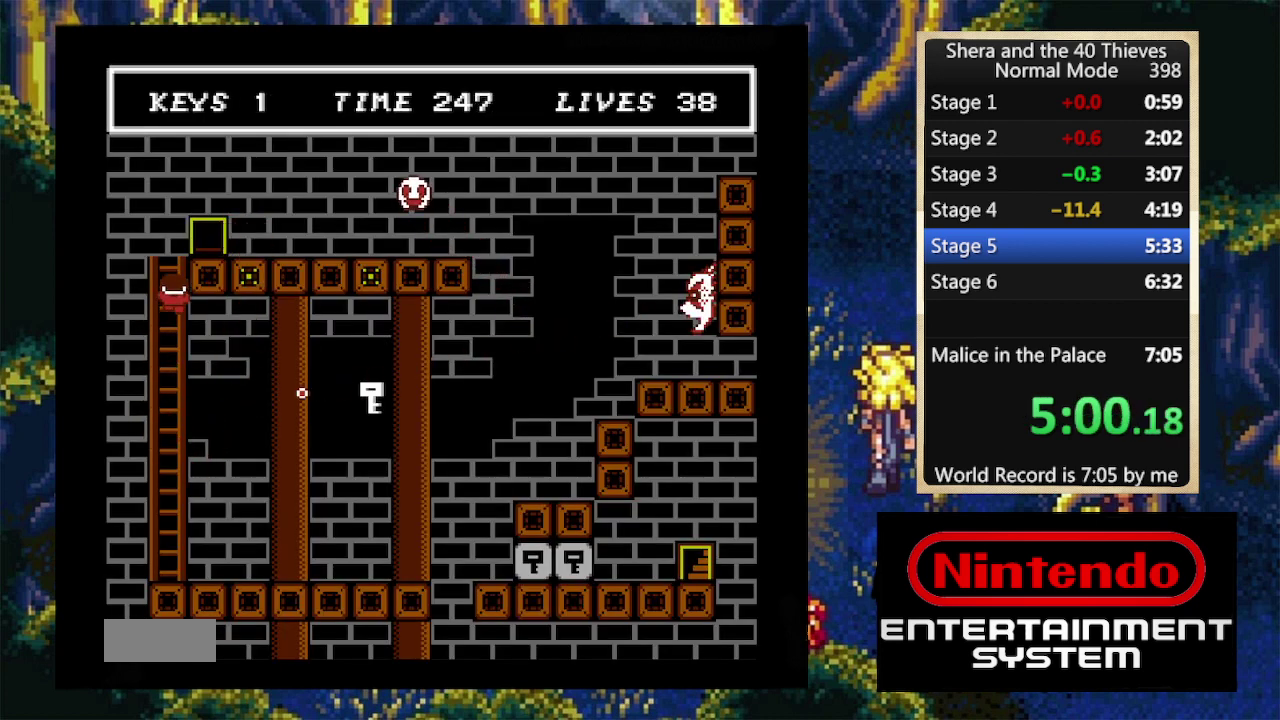
{"buttons": ["DPAD_RIGHT"], "events": [[67, "A", "down"], [133, "DPAD_LEFT", "up"], [133, "DPAD_RIGHT", "down"], [233, "A", "up"], [300, "DPAD_UP", "up"]]}
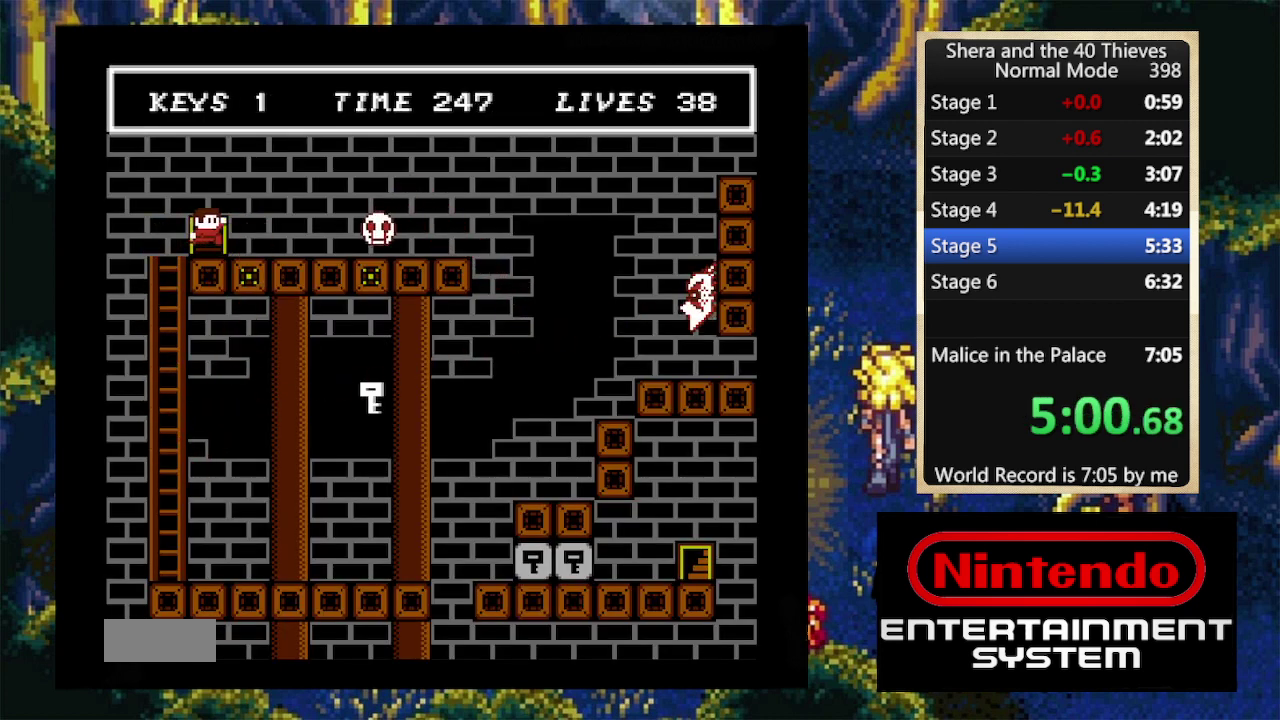
{"buttons": ["DPAD_RIGHT"], "events": [[133, "A", "down"], [200, "A", "up"]]}